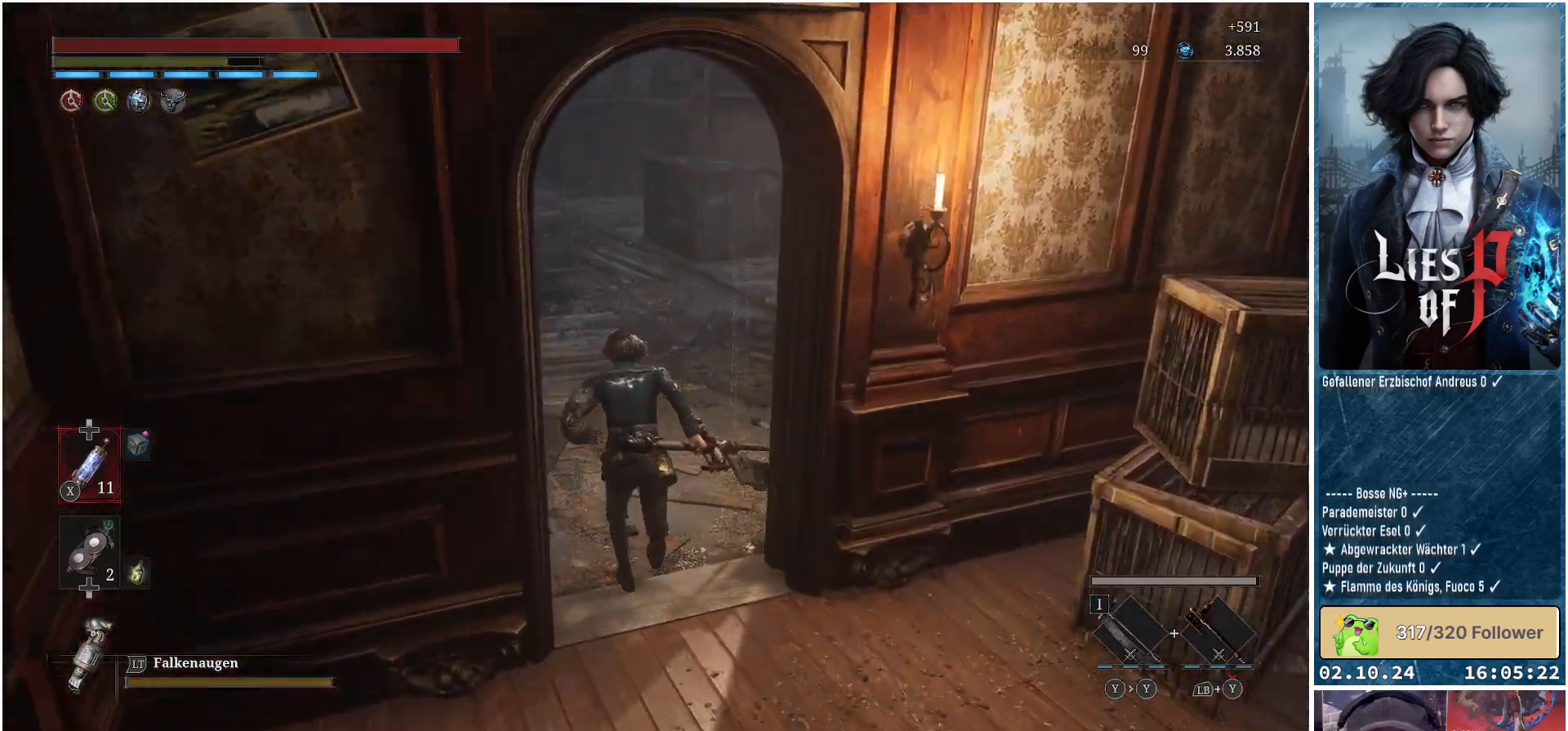
Gameplay with a controller (Xbox layout); each line is a JSON object with the inputs held at the frame after it. "events" lists button and stick changes between this image and that frame as [ms after this image, input, new state], when the widget could be followed in between.
{"buttons": [], "left_stick": "up", "right_stick": "center", "events": [[267, "B", "up"]]}
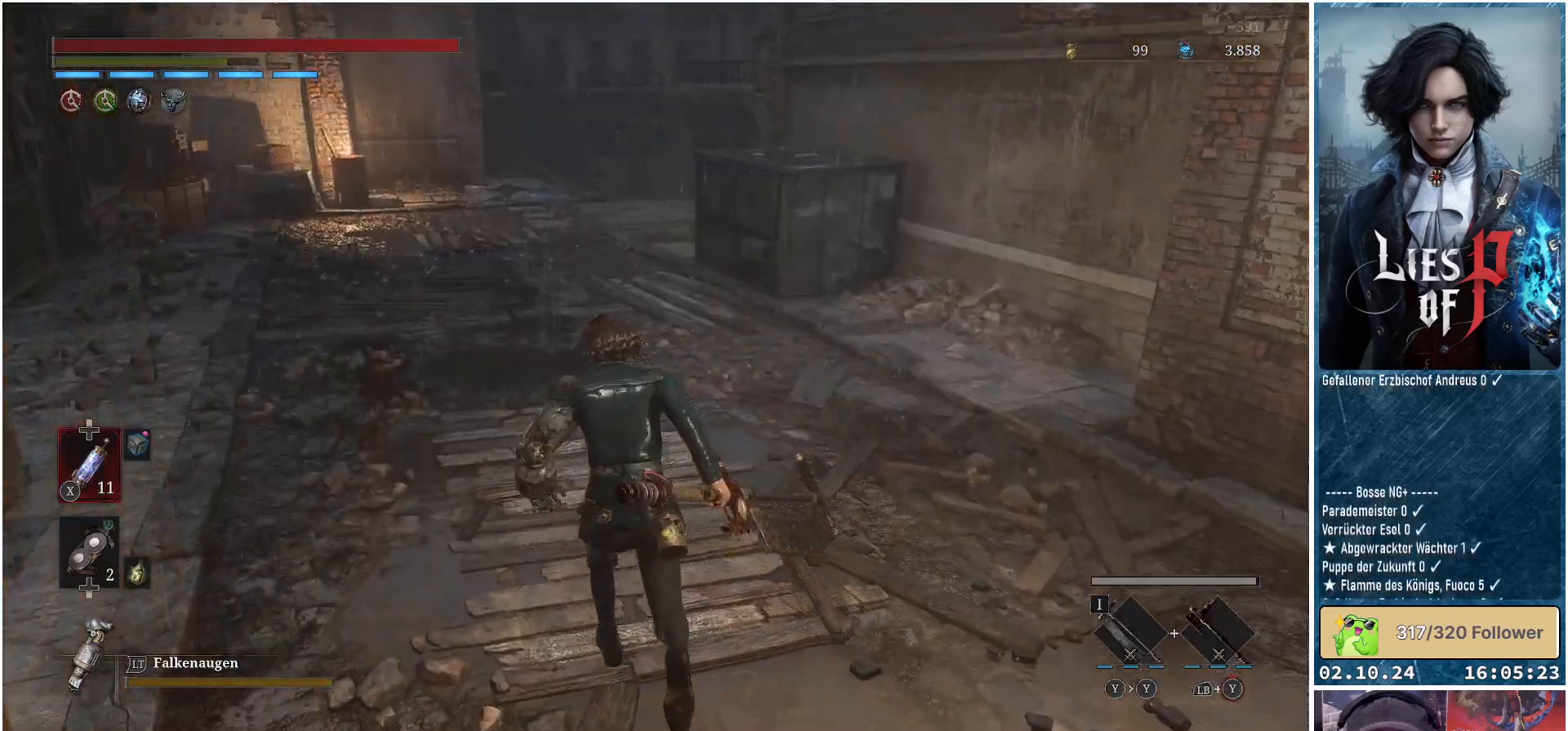
{"buttons": [], "left_stick": "up", "right_stick": "left", "events": [[200, "right_stick", "left"]]}
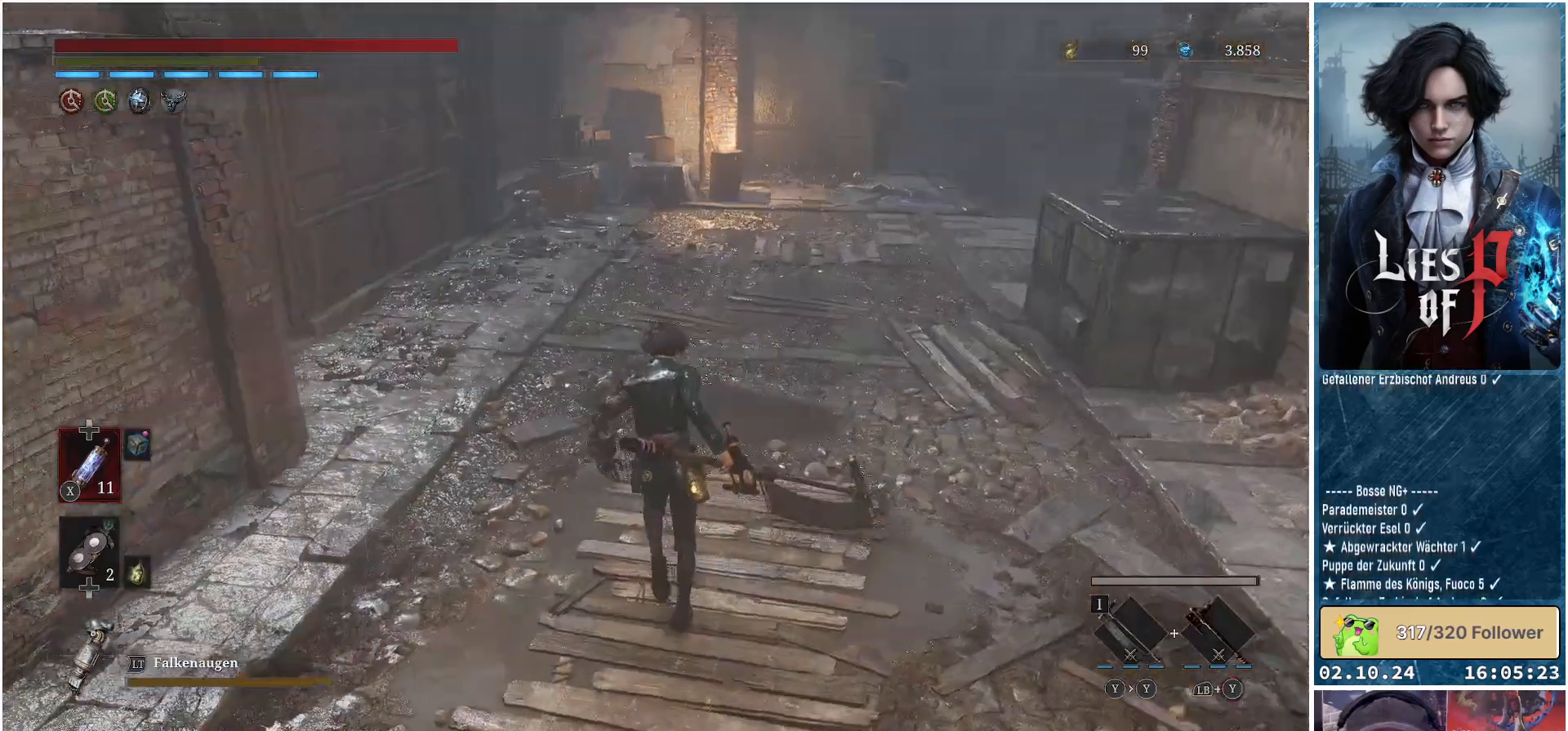
{"buttons": [], "left_stick": "up-right", "right_stick": "center", "events": [[133, "left_stick", "up-right"], [350, "right_stick", "center"]]}
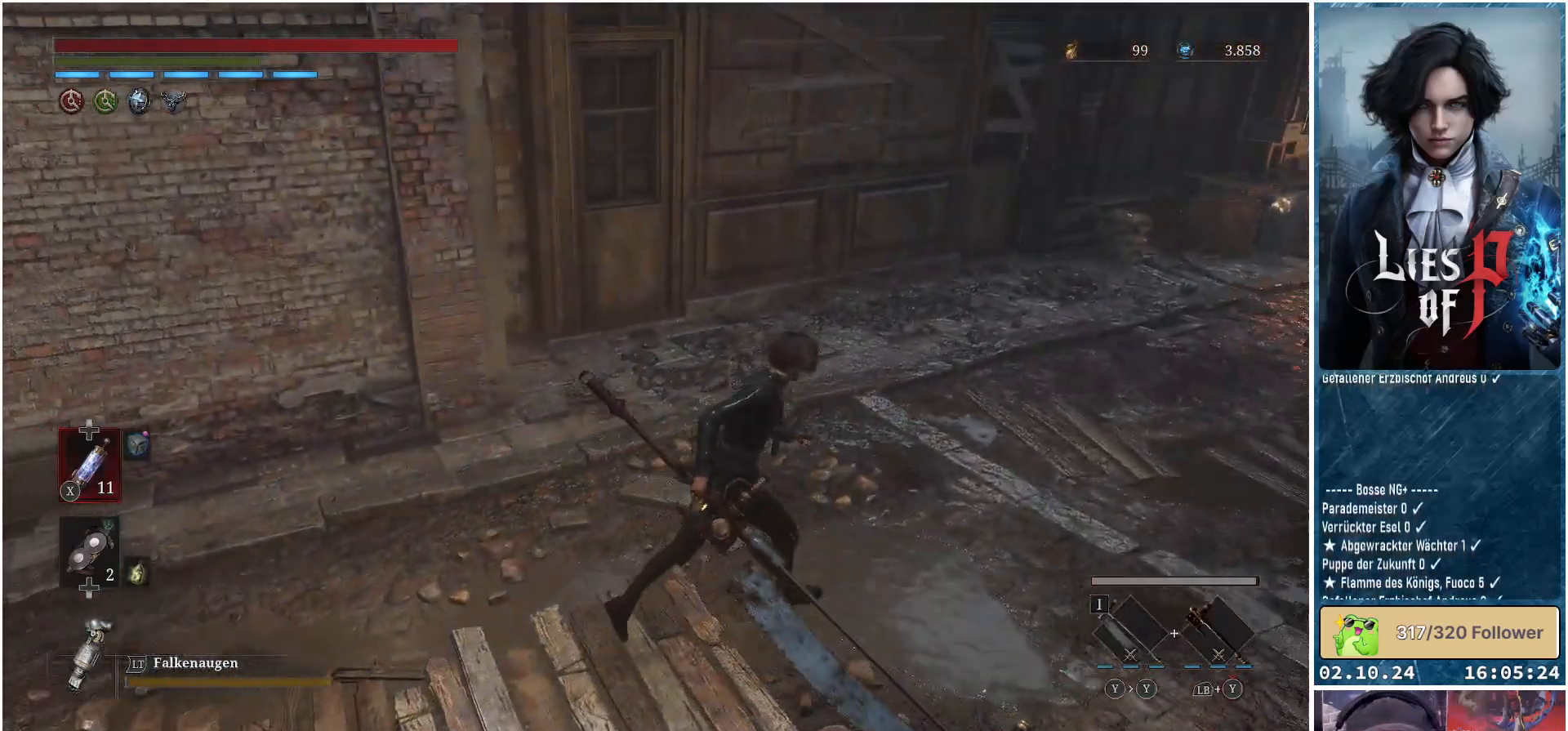
{"buttons": [], "left_stick": "up", "right_stick": "center", "events": [[133, "right_stick", "right"], [350, "left_stick", "up"], [450, "right_stick", "center"]]}
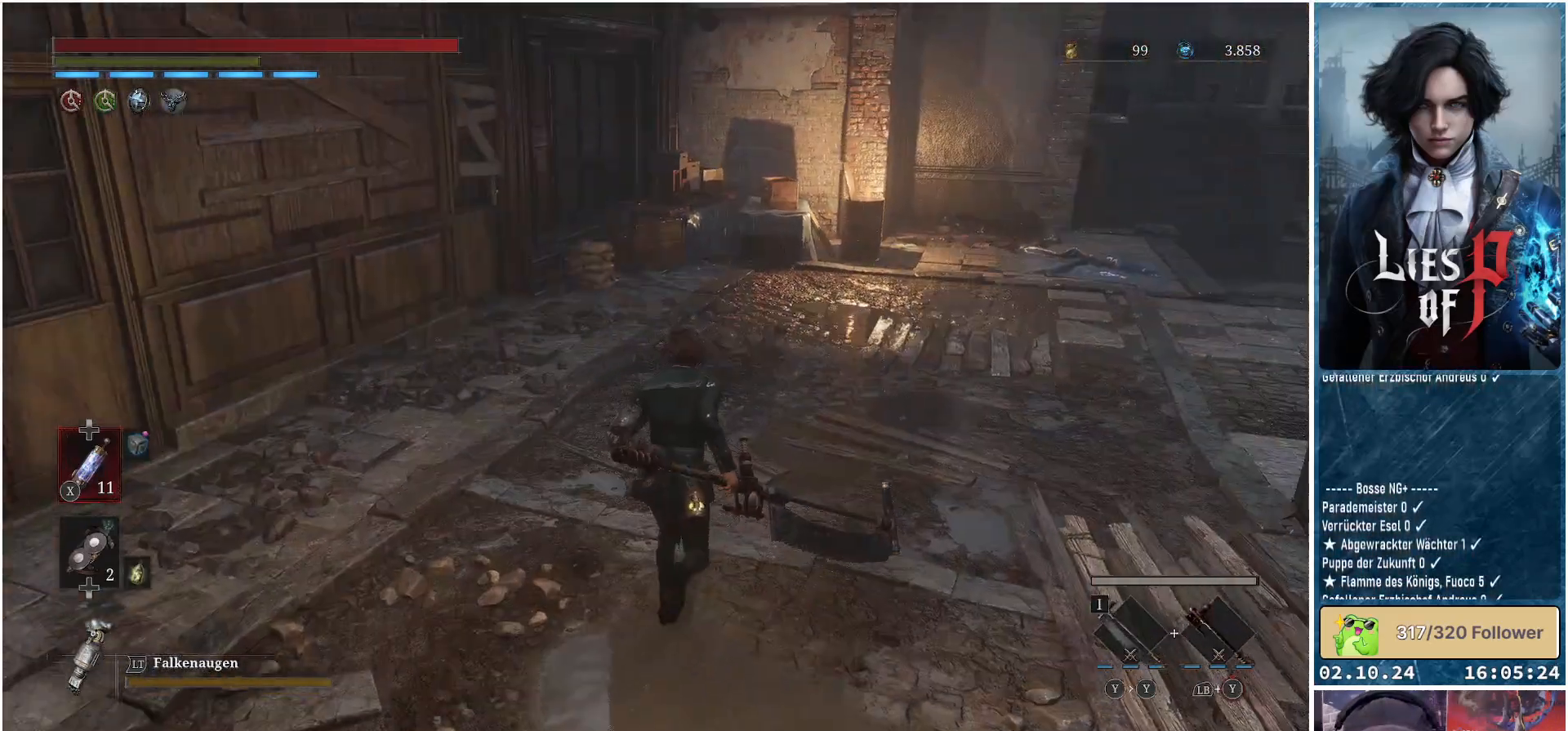
{"buttons": [], "left_stick": "up", "right_stick": "right", "events": [[300, "right_stick", "right"]]}
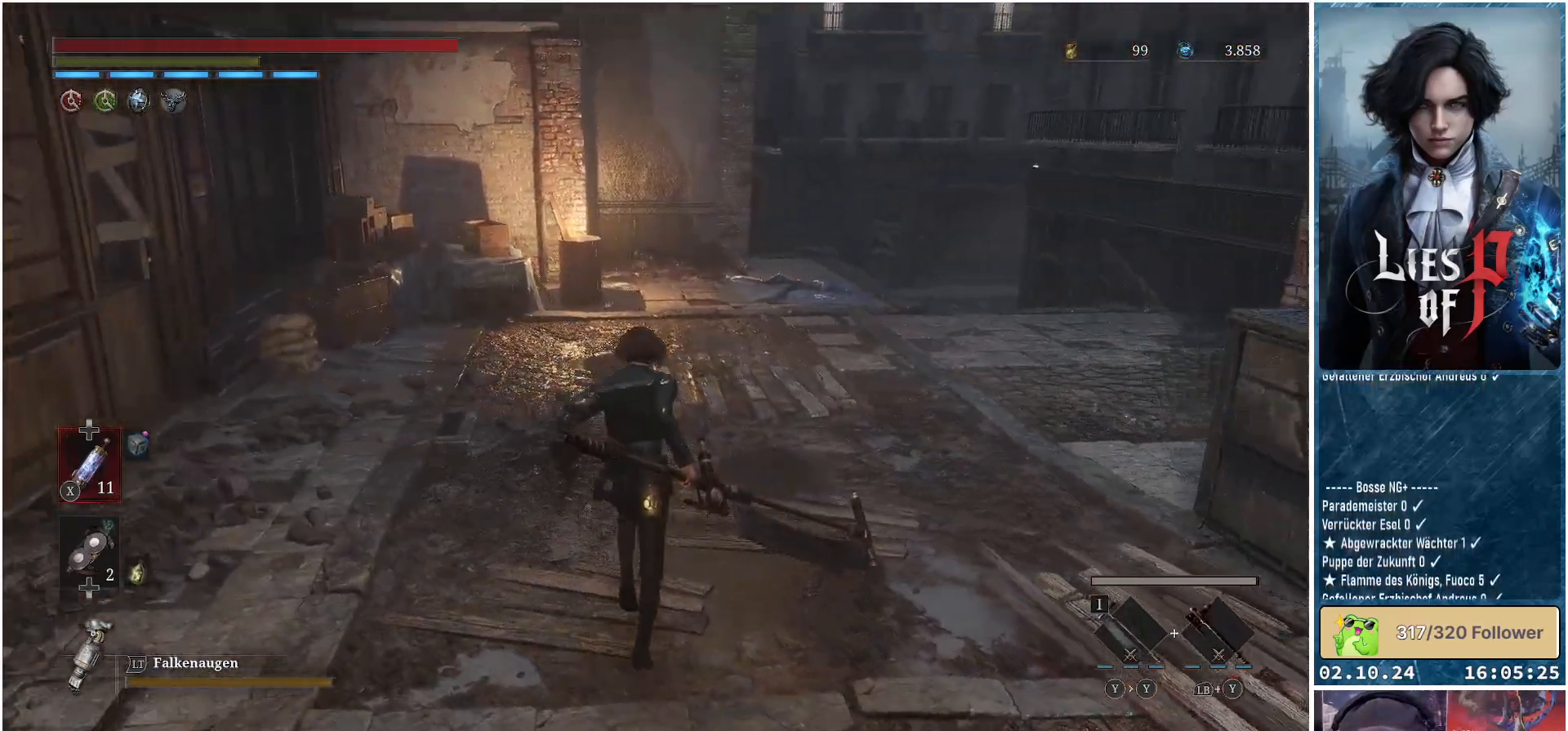
{"buttons": [], "left_stick": "up", "right_stick": "center", "events": [[67, "right_stick", "center"]]}
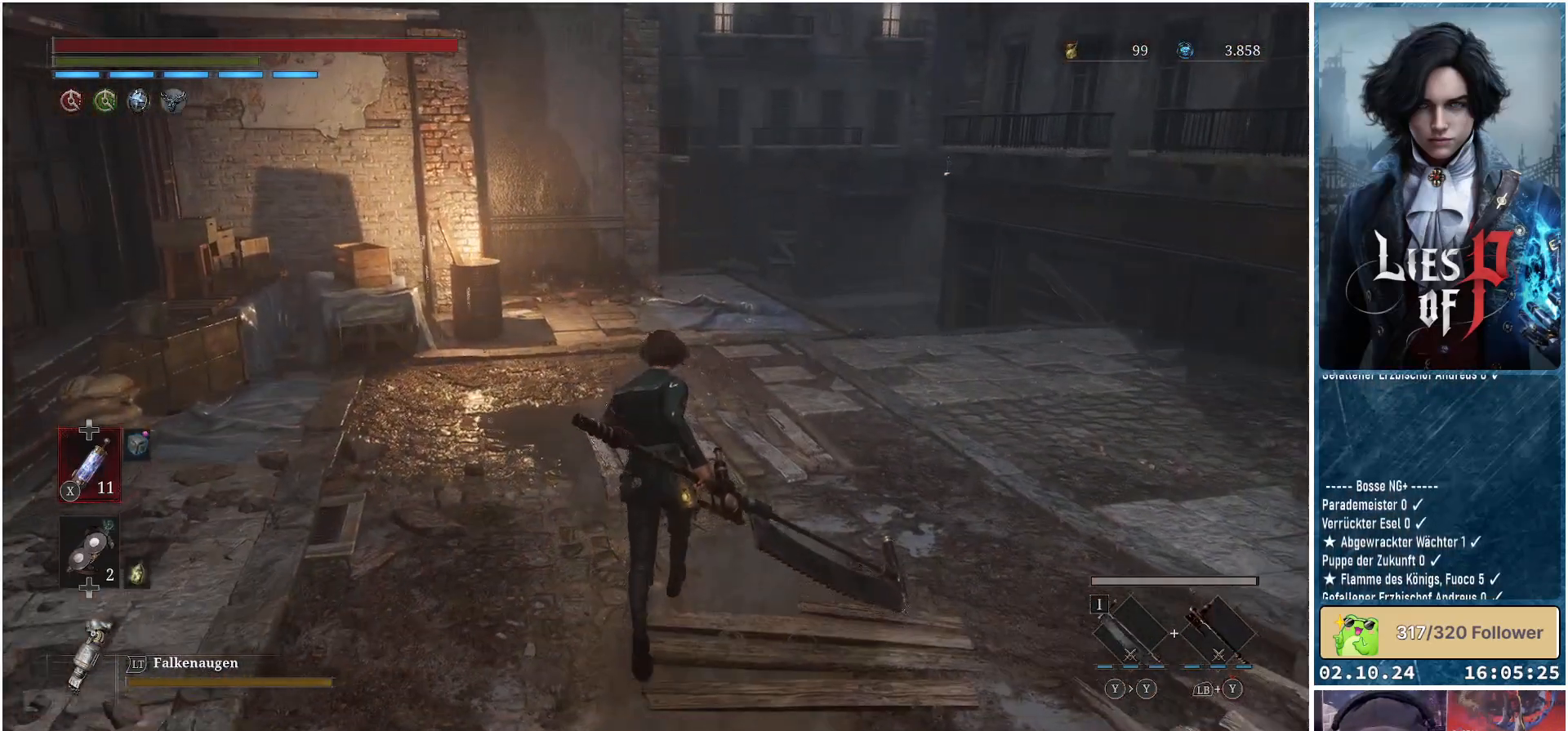
{"buttons": [], "left_stick": "up", "right_stick": "right", "events": [[267, "right_stick", "right"]]}
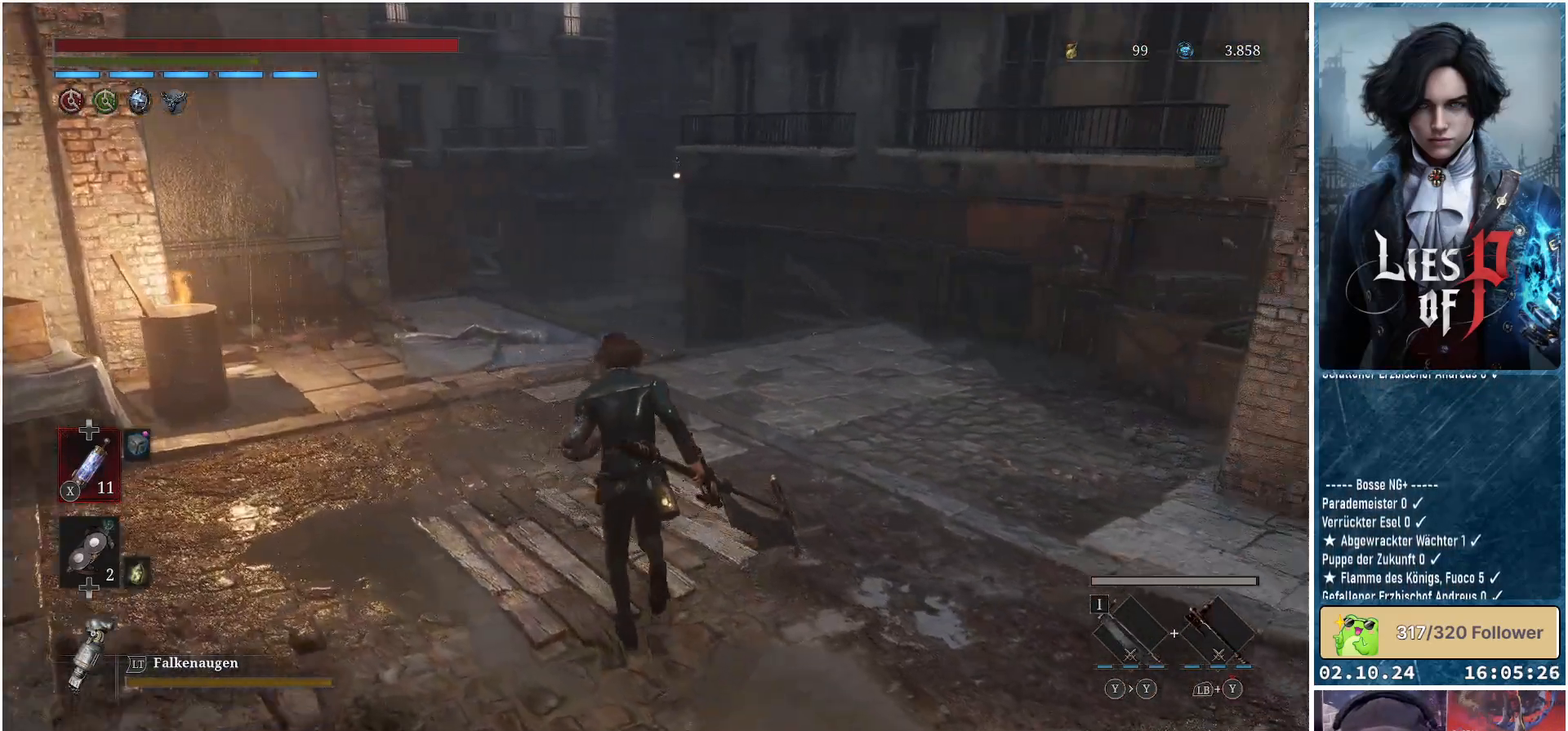
{"buttons": [], "left_stick": "up-left", "right_stick": "center", "events": [[183, "left_stick", "up-left"], [283, "right_stick", "center"]]}
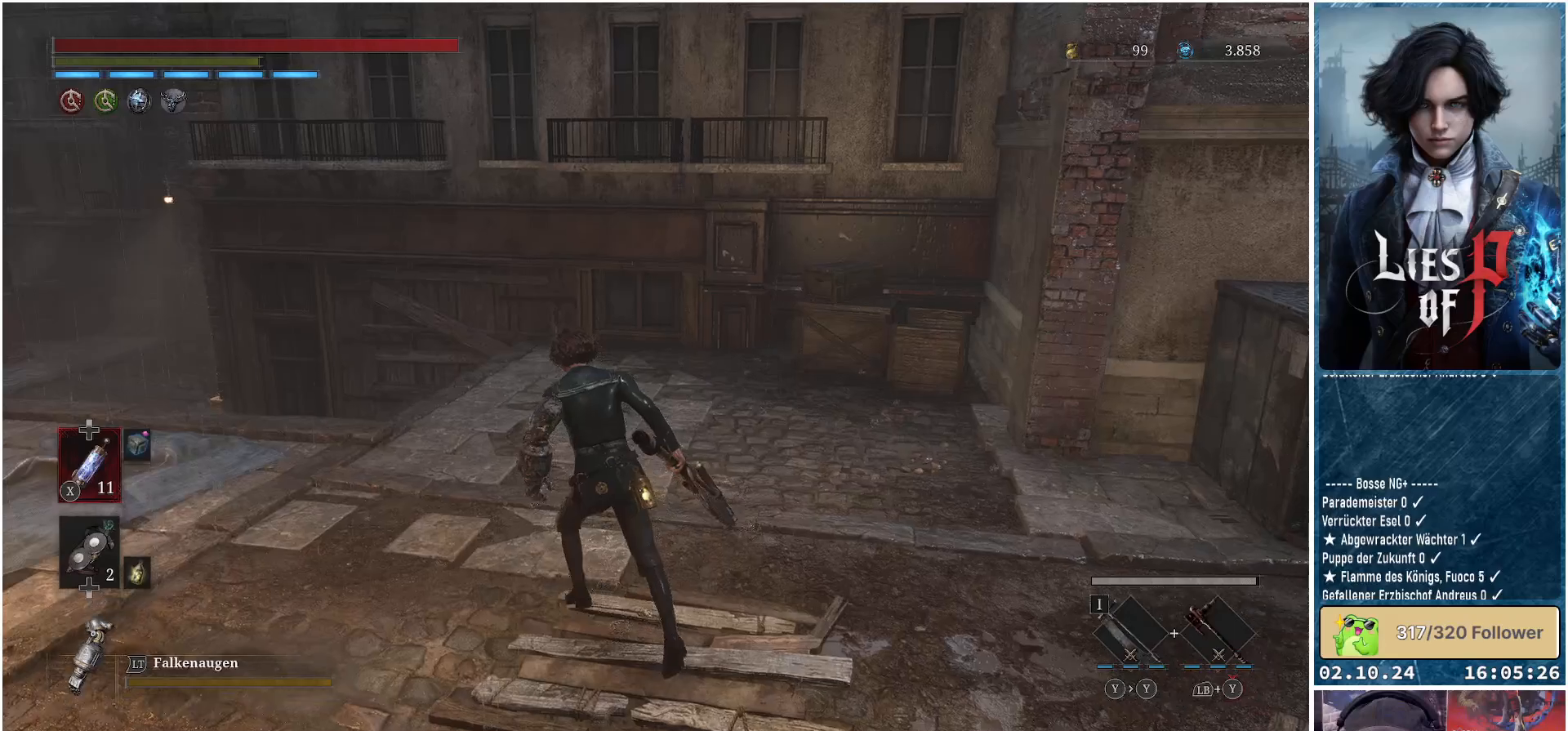
{"buttons": [], "left_stick": "up-right", "right_stick": "center", "events": [[183, "left_stick", "up"], [417, "left_stick", "up-right"]]}
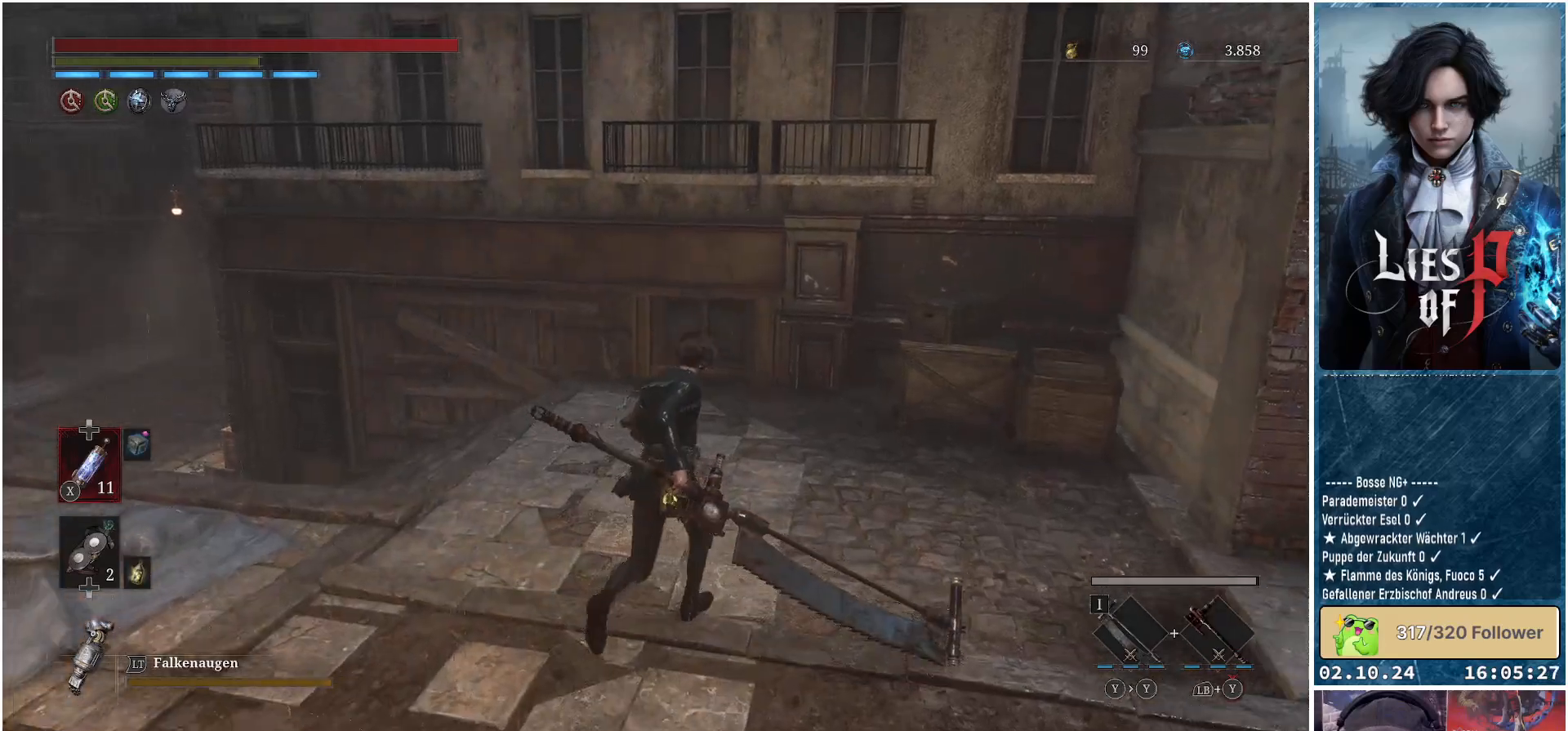
{"buttons": [], "left_stick": "up-right", "right_stick": "center", "events": [[250, "right_stick", "down-left"], [367, "right_stick", "center"]]}
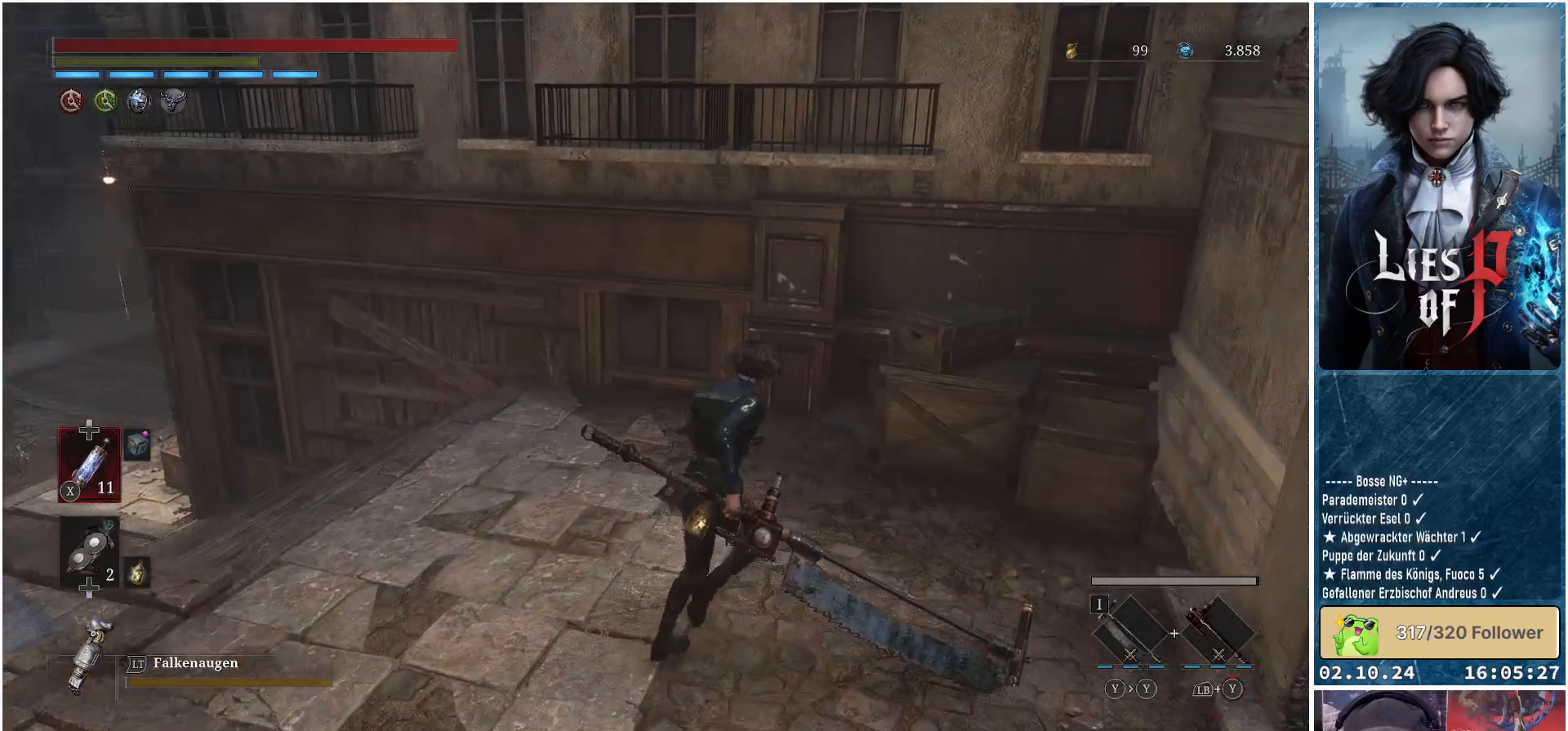
{"buttons": [], "left_stick": "up-right", "right_stick": "center", "events": [[167, "B", "down"], [267, "B", "up"]]}
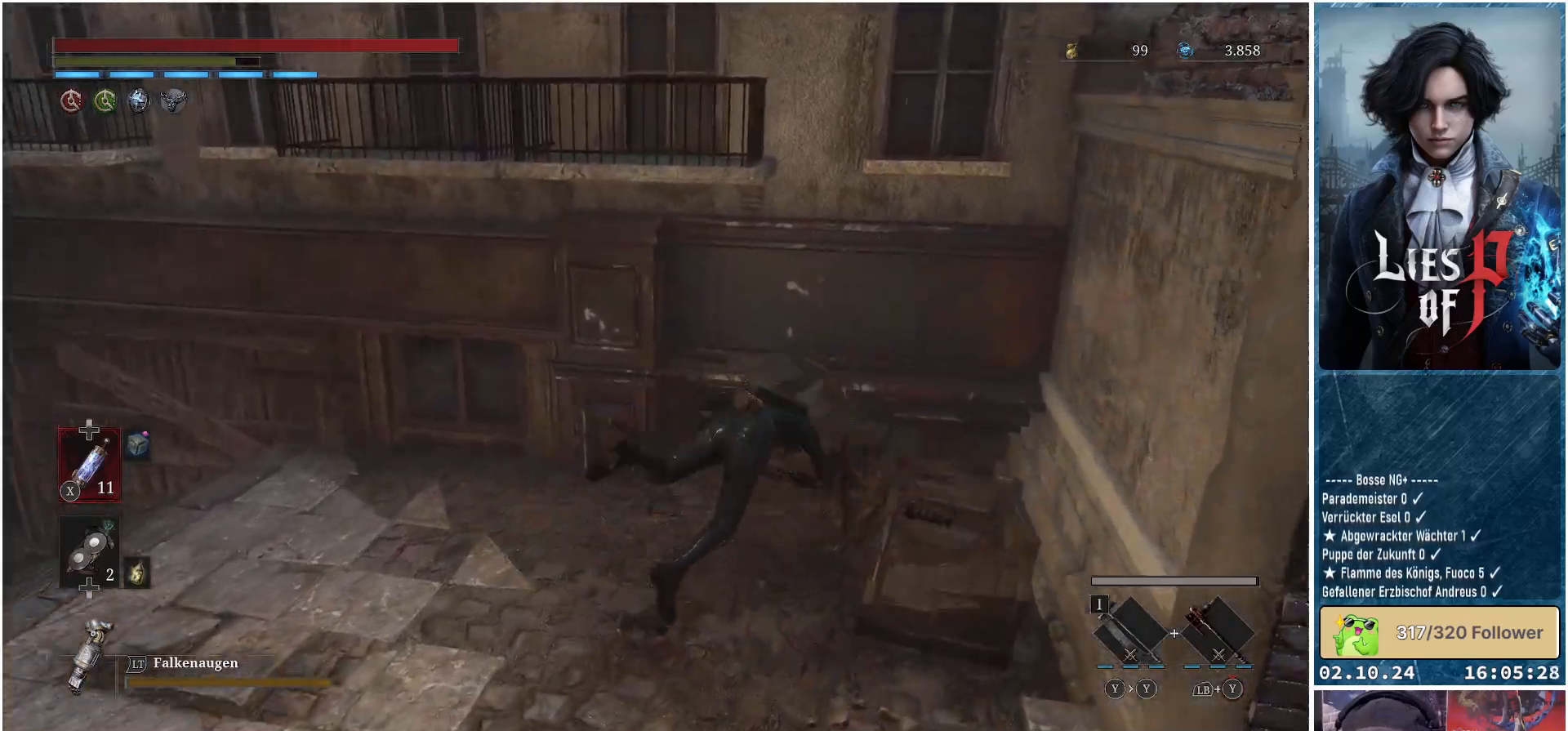
{"buttons": [], "left_stick": "up-left", "right_stick": "left", "events": [[33, "left_stick", "up"], [183, "left_stick", "up-left"], [300, "right_stick", "left"]]}
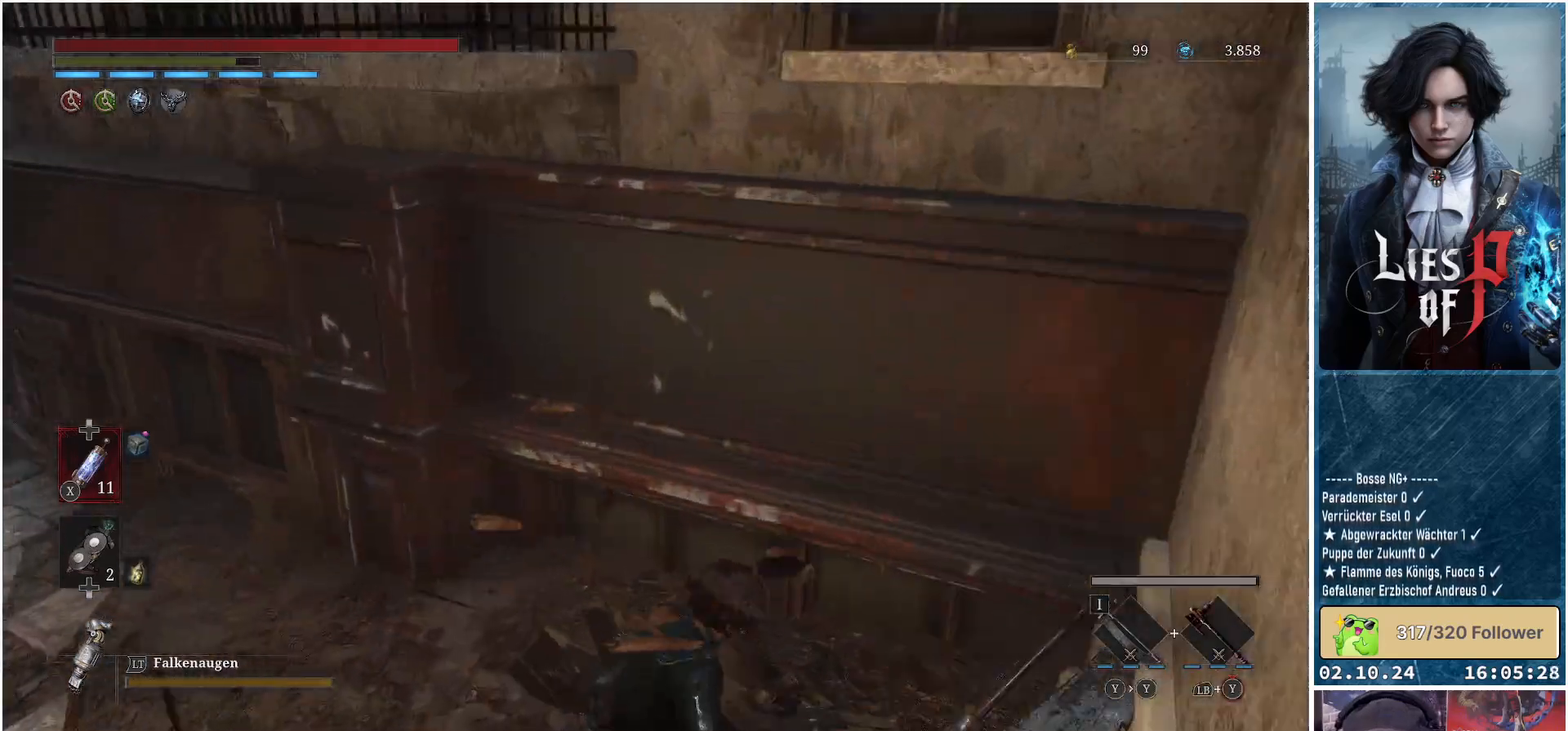
{"buttons": [], "left_stick": "up", "right_stick": "center", "events": [[400, "right_stick", "center"], [450, "left_stick", "up"]]}
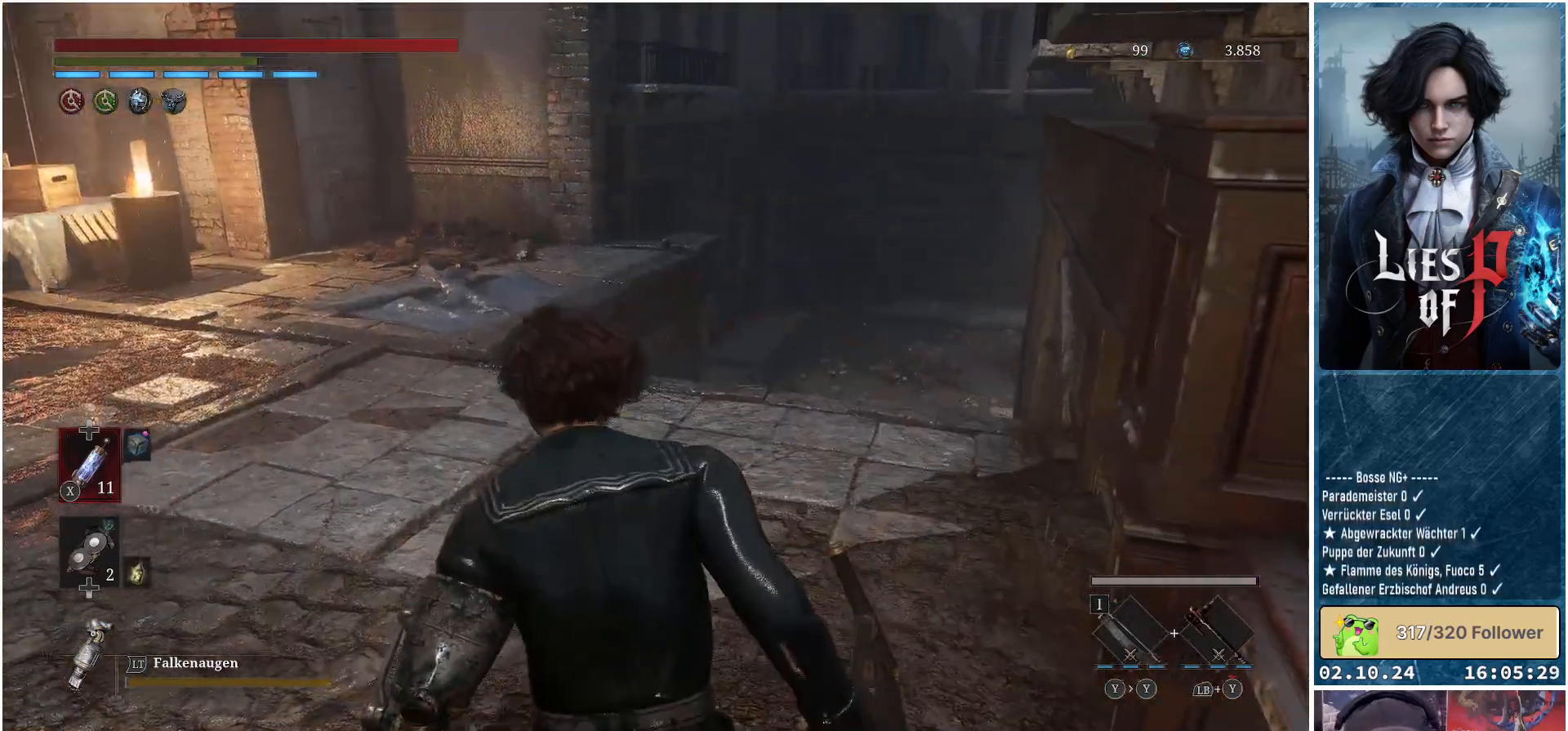
{"buttons": ["B"], "left_stick": "up", "right_stick": "center", "events": [[50, "B", "down"]]}
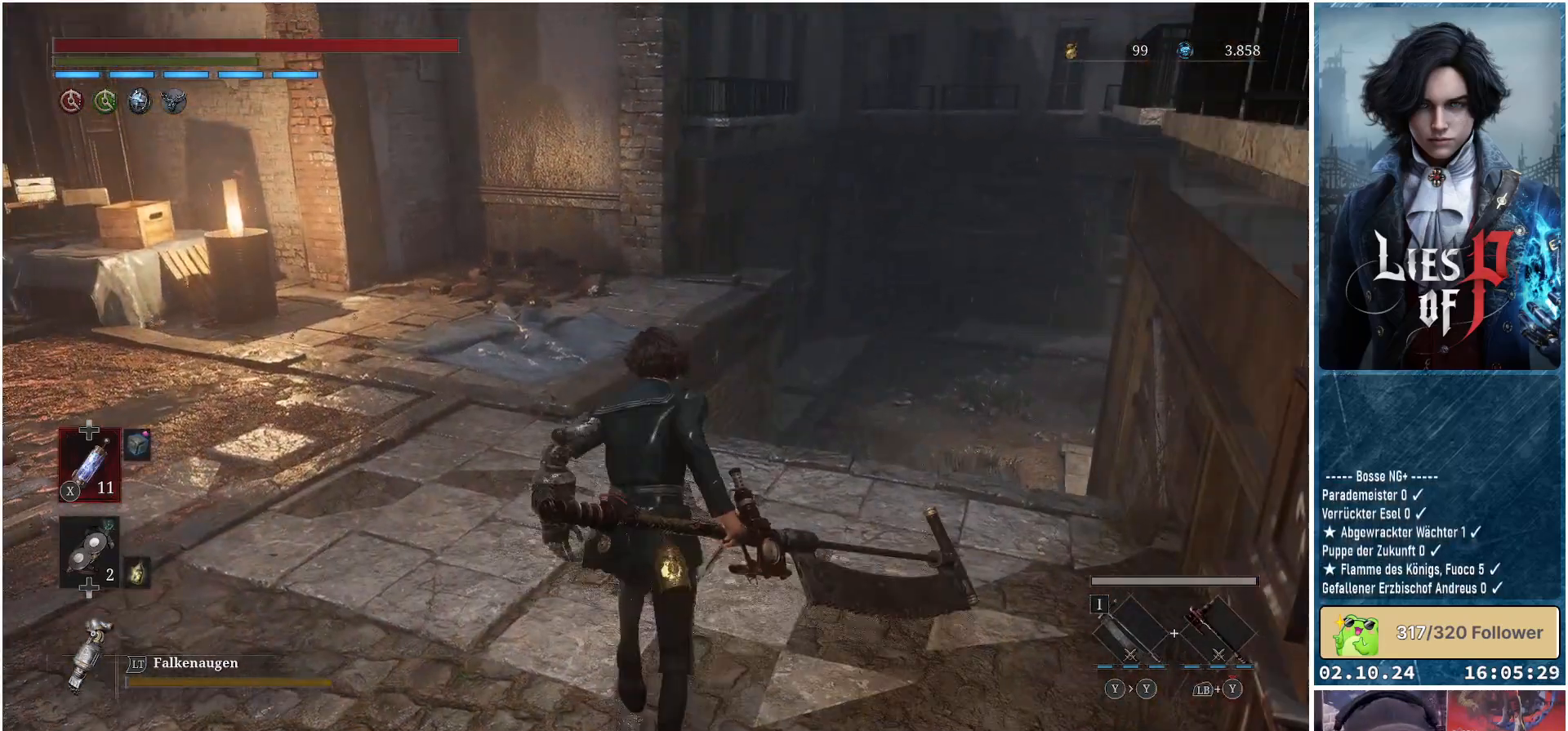
{"buttons": ["B"], "left_stick": "up", "right_stick": "center", "events": []}
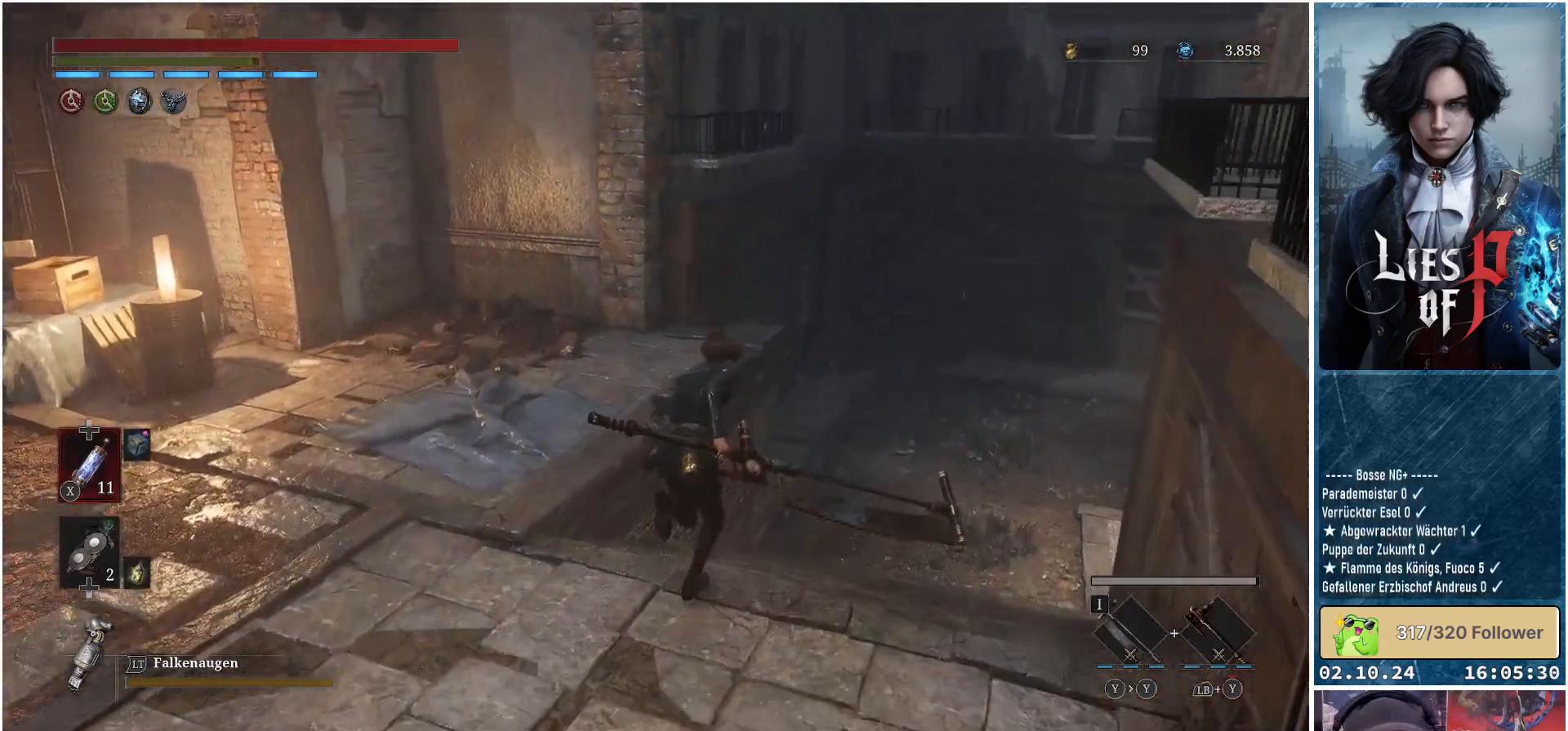
{"buttons": ["B"], "left_stick": "up-right", "right_stick": "center", "events": [[83, "left_stick", "up-right"]]}
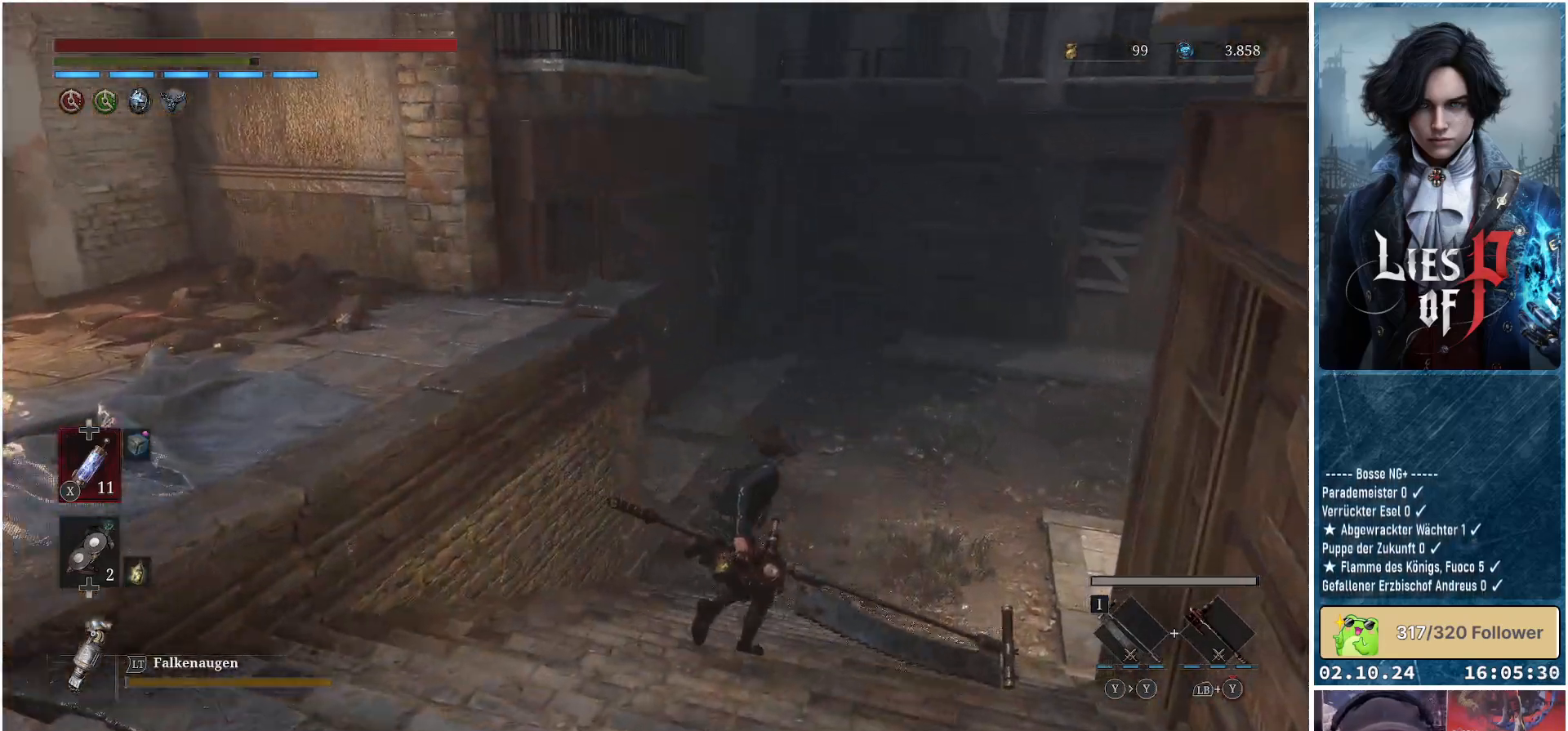
{"buttons": [], "left_stick": "up-right", "right_stick": "center", "events": [[333, "B", "up"]]}
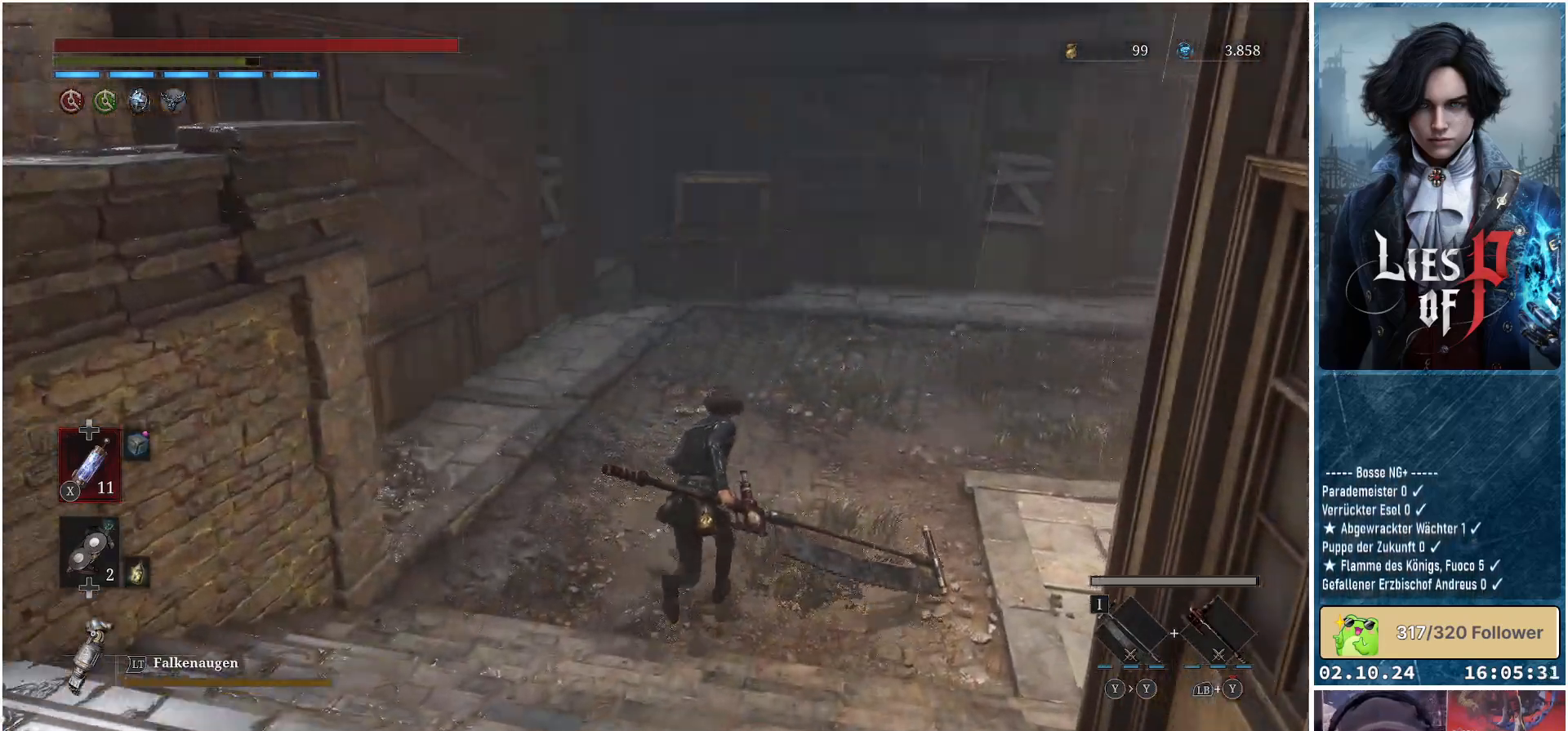
{"buttons": [], "left_stick": "up", "right_stick": "right", "events": [[150, "right_stick", "right"], [417, "left_stick", "up"]]}
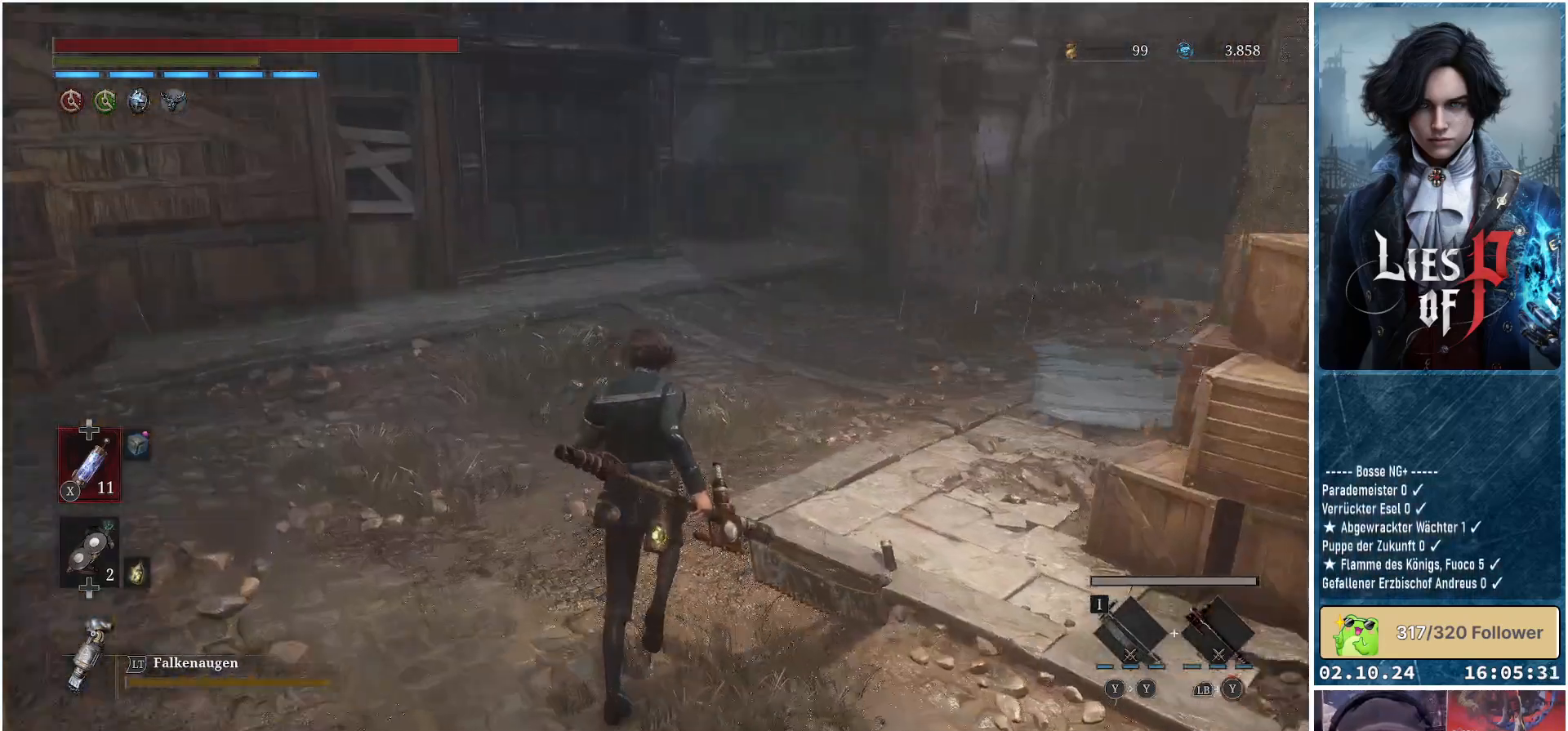
{"buttons": [], "left_stick": "up", "right_stick": "center", "events": [[417, "right_stick", "center"]]}
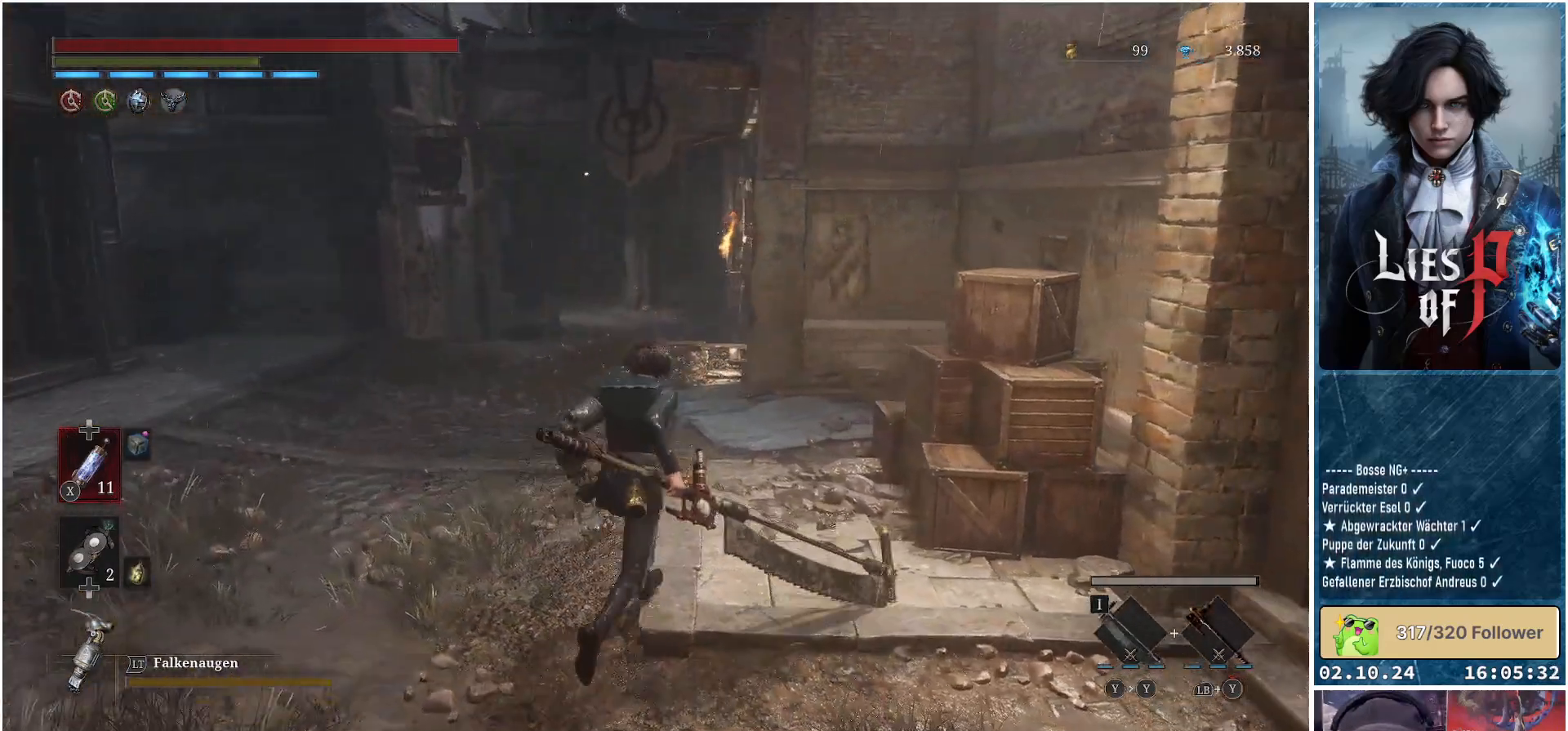
{"buttons": [], "left_stick": "up-right", "right_stick": "center", "events": [[33, "left_stick", "up-right"], [333, "B", "down"], [433, "B", "up"]]}
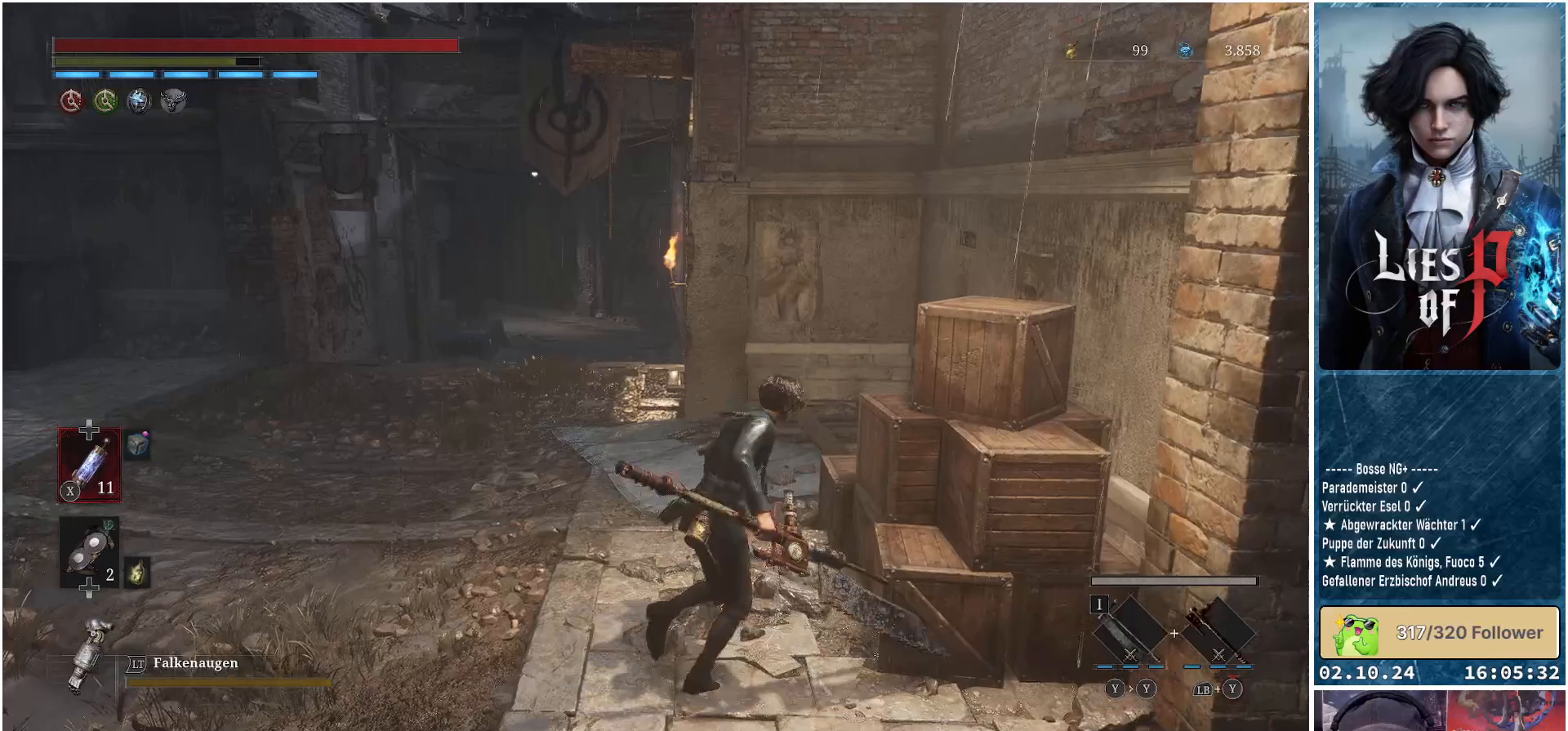
{"buttons": [], "left_stick": "up", "right_stick": "center", "events": [[233, "left_stick", "up"]]}
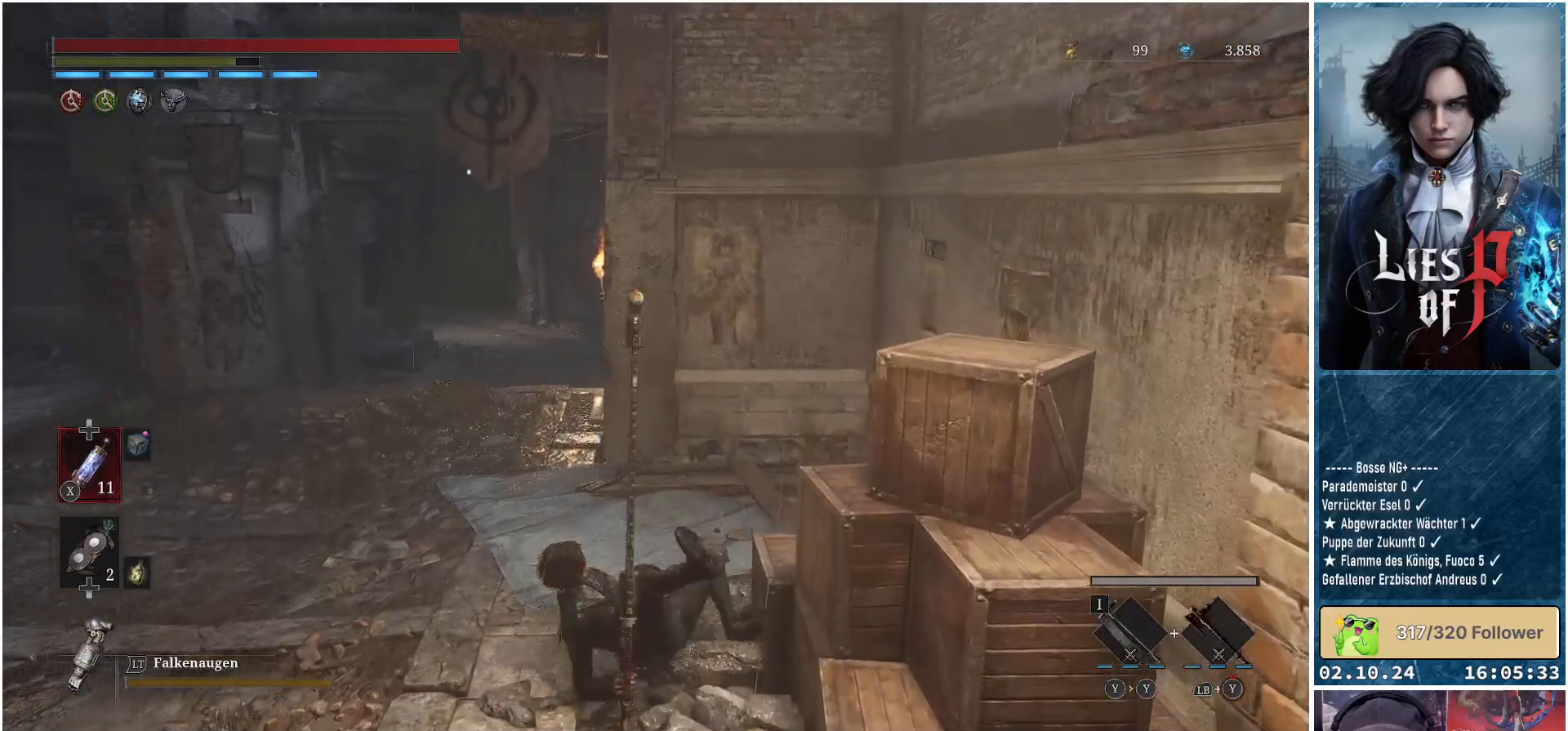
{"buttons": [], "left_stick": "up-left", "right_stick": "right", "events": [[17, "left_stick", "center"], [217, "left_stick", "up-left"], [333, "right_stick", "right"]]}
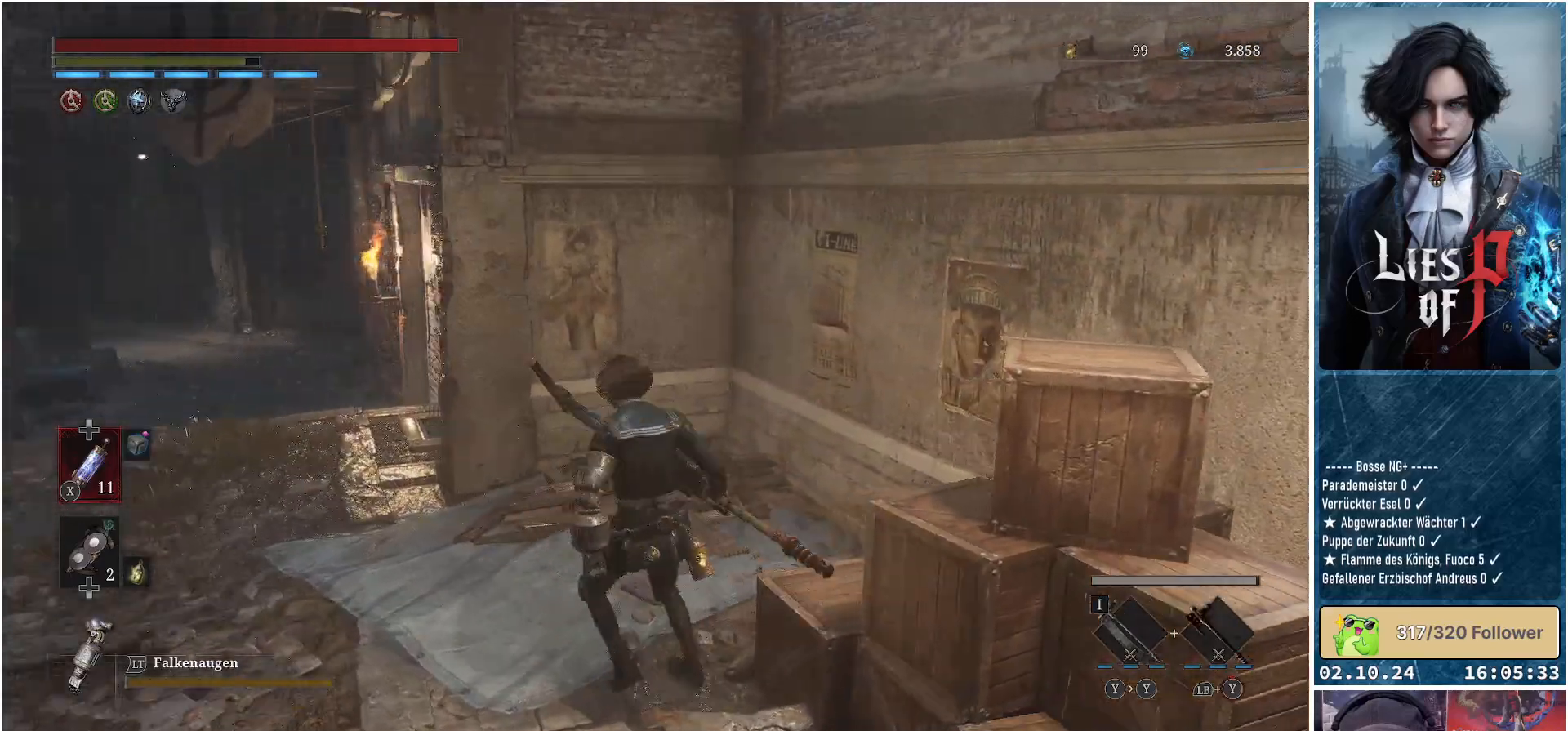
{"buttons": [], "left_stick": "left", "right_stick": "left", "events": [[67, "left_stick", "left"], [100, "right_stick", "center"], [400, "right_stick", "left"]]}
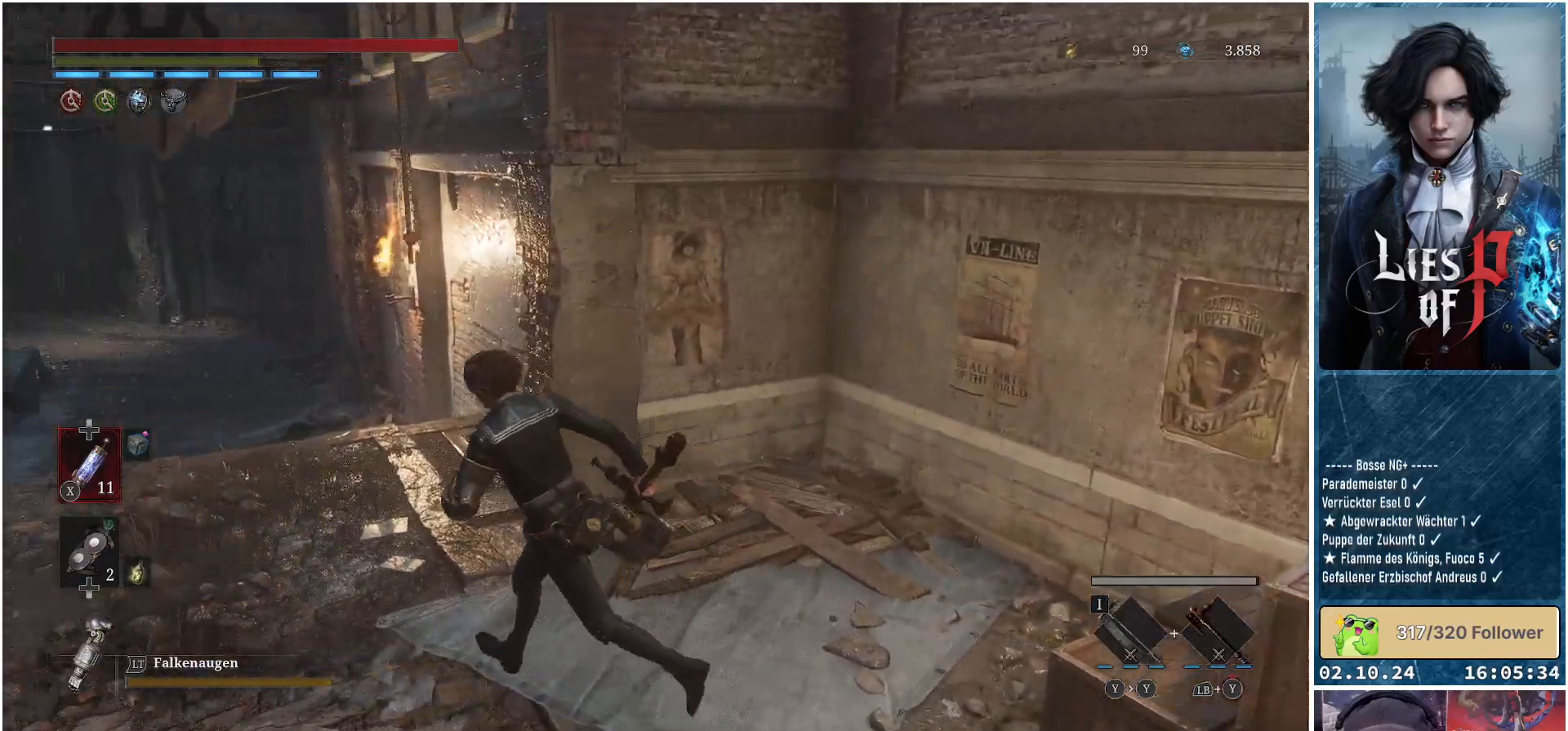
{"buttons": [], "left_stick": "up-left", "right_stick": "down-left", "events": [[17, "left_stick", "up-left"], [50, "right_stick", "up-left"], [450, "right_stick", "down-left"]]}
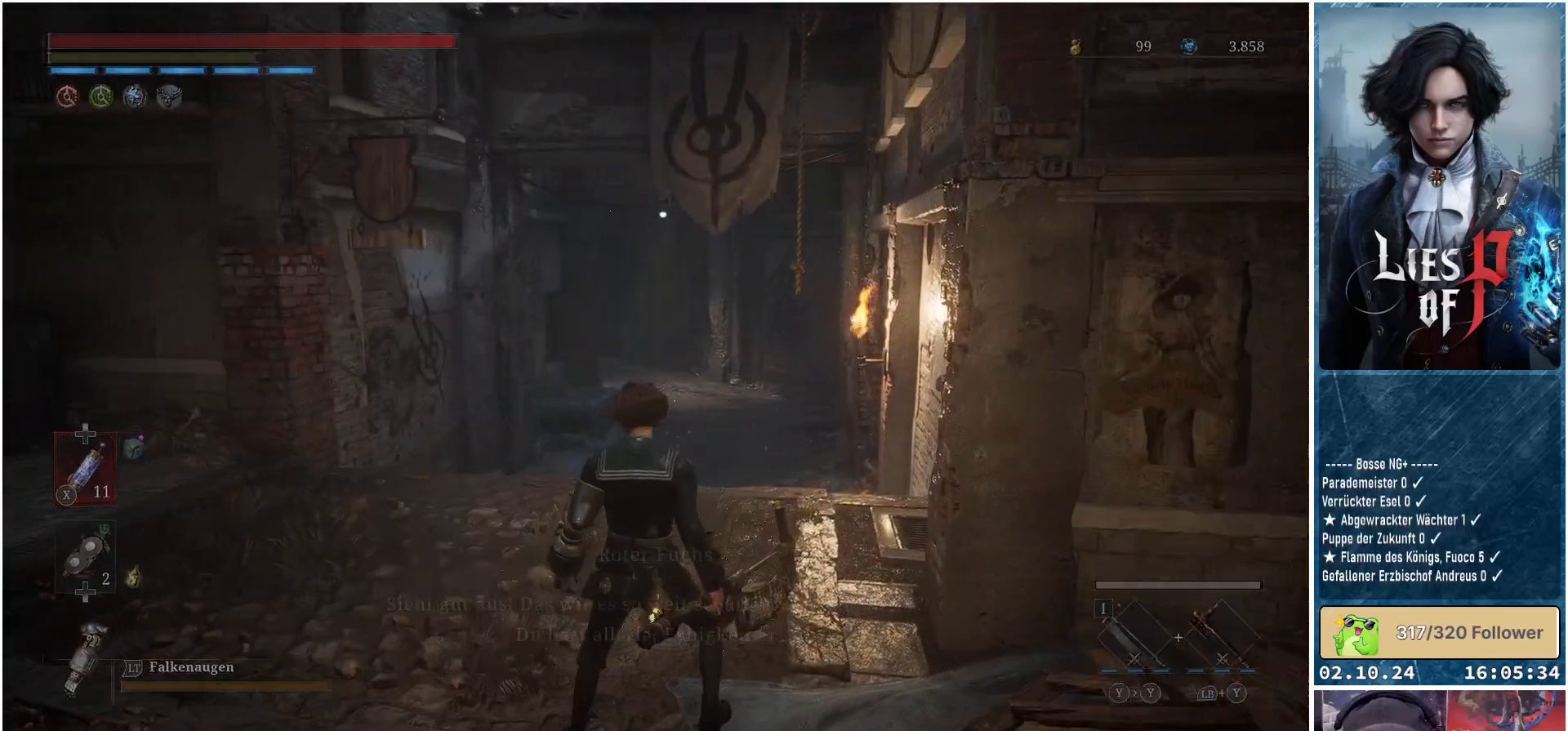
{"buttons": [], "left_stick": "center", "right_stick": "center", "events": [[217, "right_stick", "center"], [350, "left_stick", "center"]]}
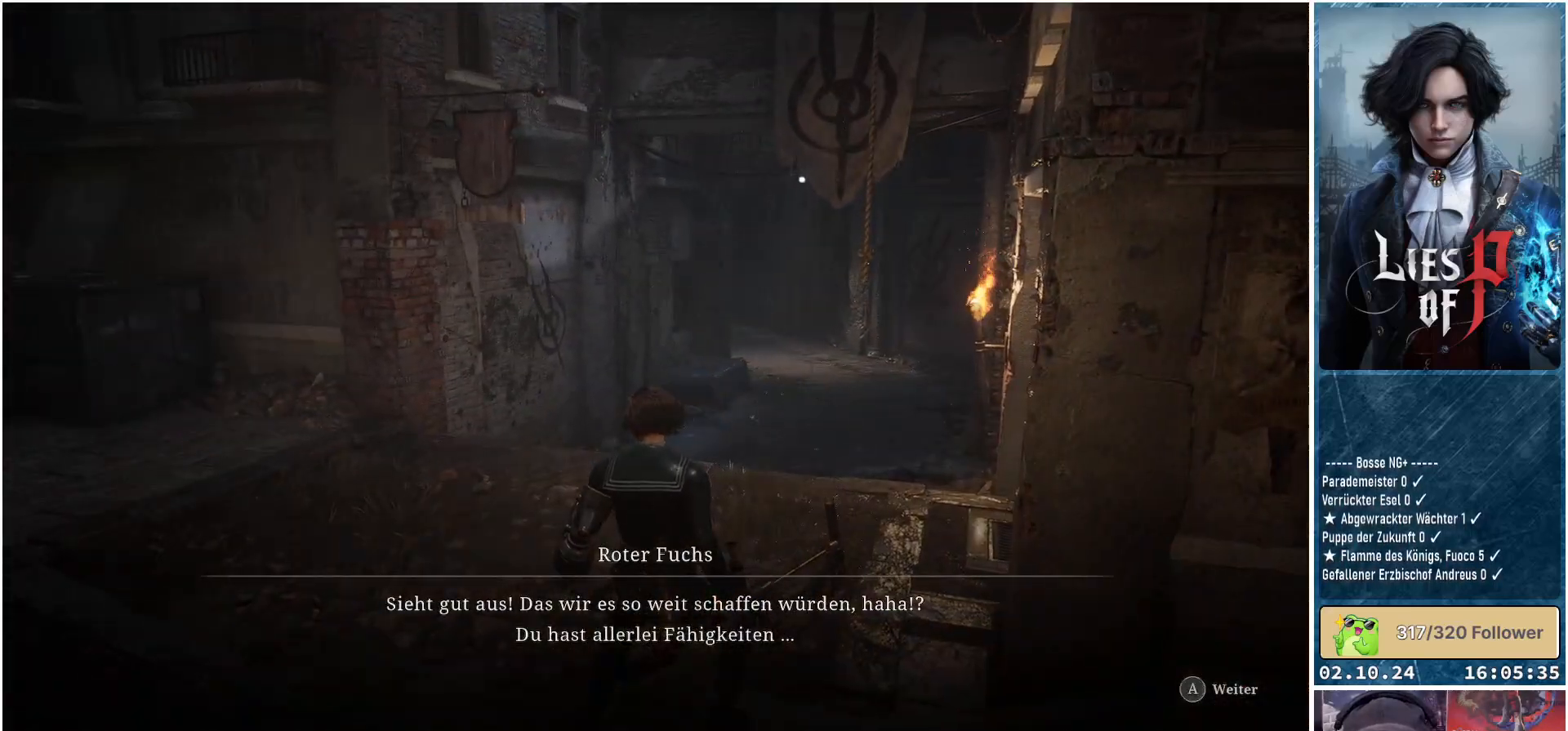
{"buttons": [], "left_stick": "center", "right_stick": "up-left", "events": [[150, "right_stick", "up"], [317, "right_stick", "up-left"]]}
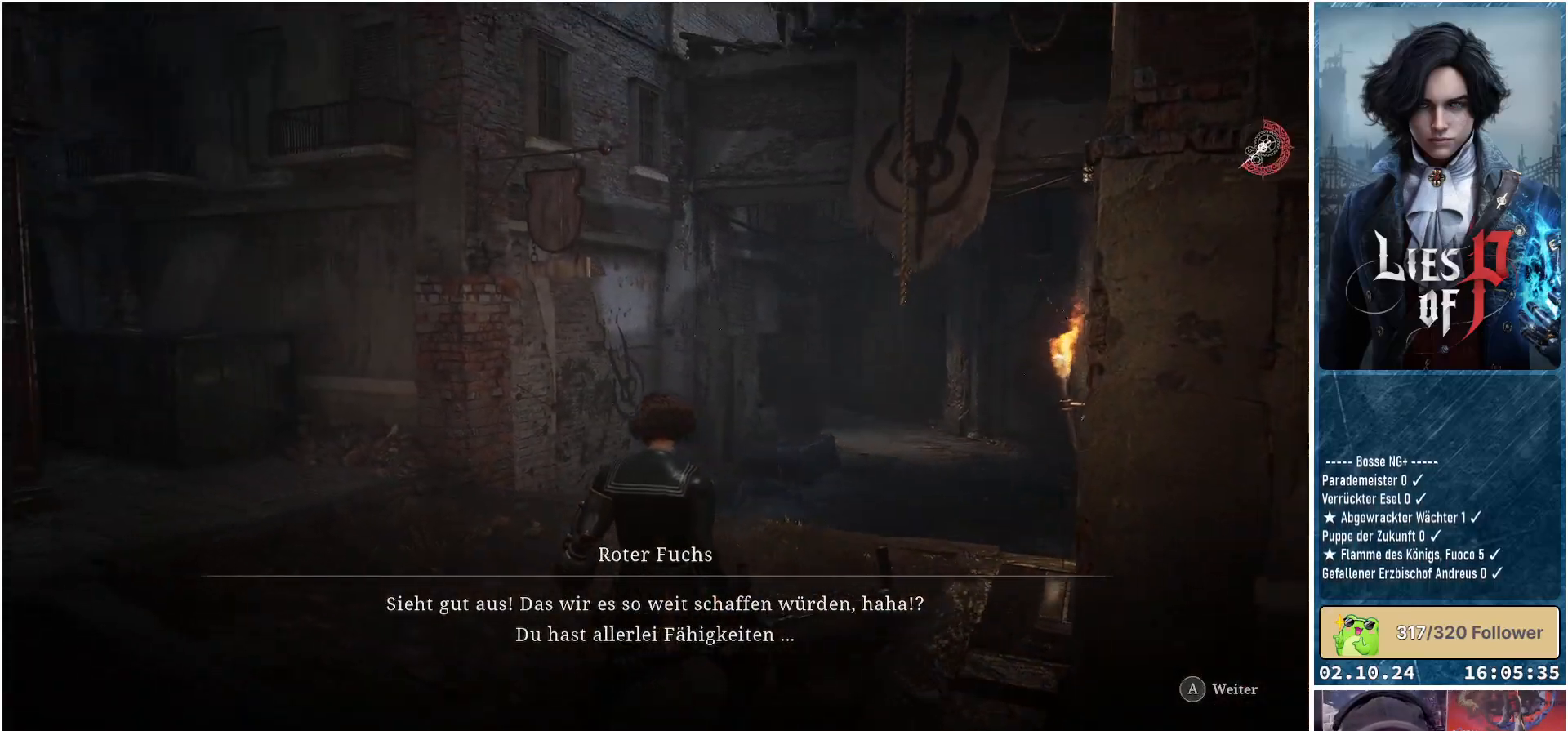
{"buttons": [], "left_stick": "center", "right_stick": "up", "events": [[100, "right_stick", "up"]]}
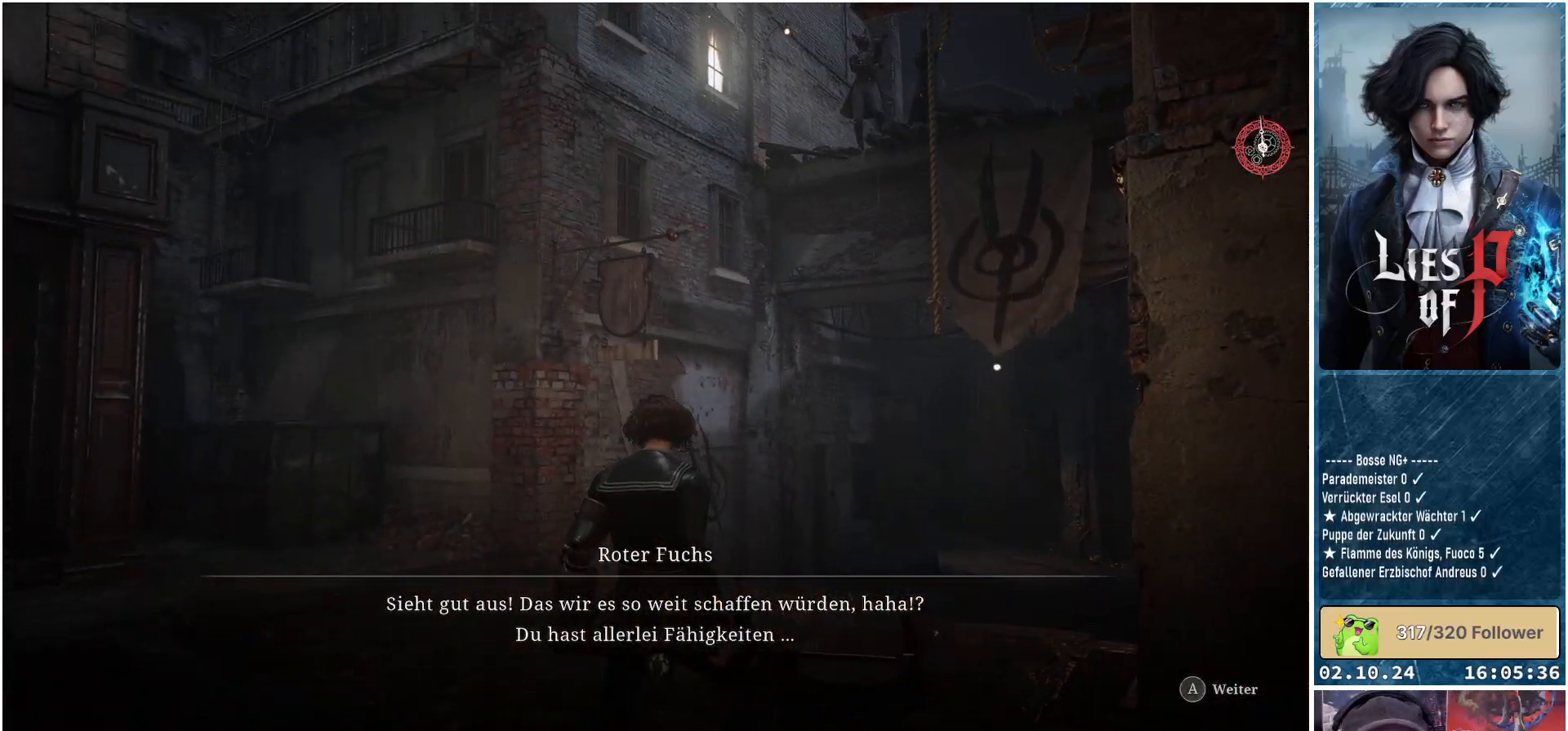
{"buttons": [], "left_stick": "center", "right_stick": "up-right", "events": [[200, "right_stick", "up-right"]]}
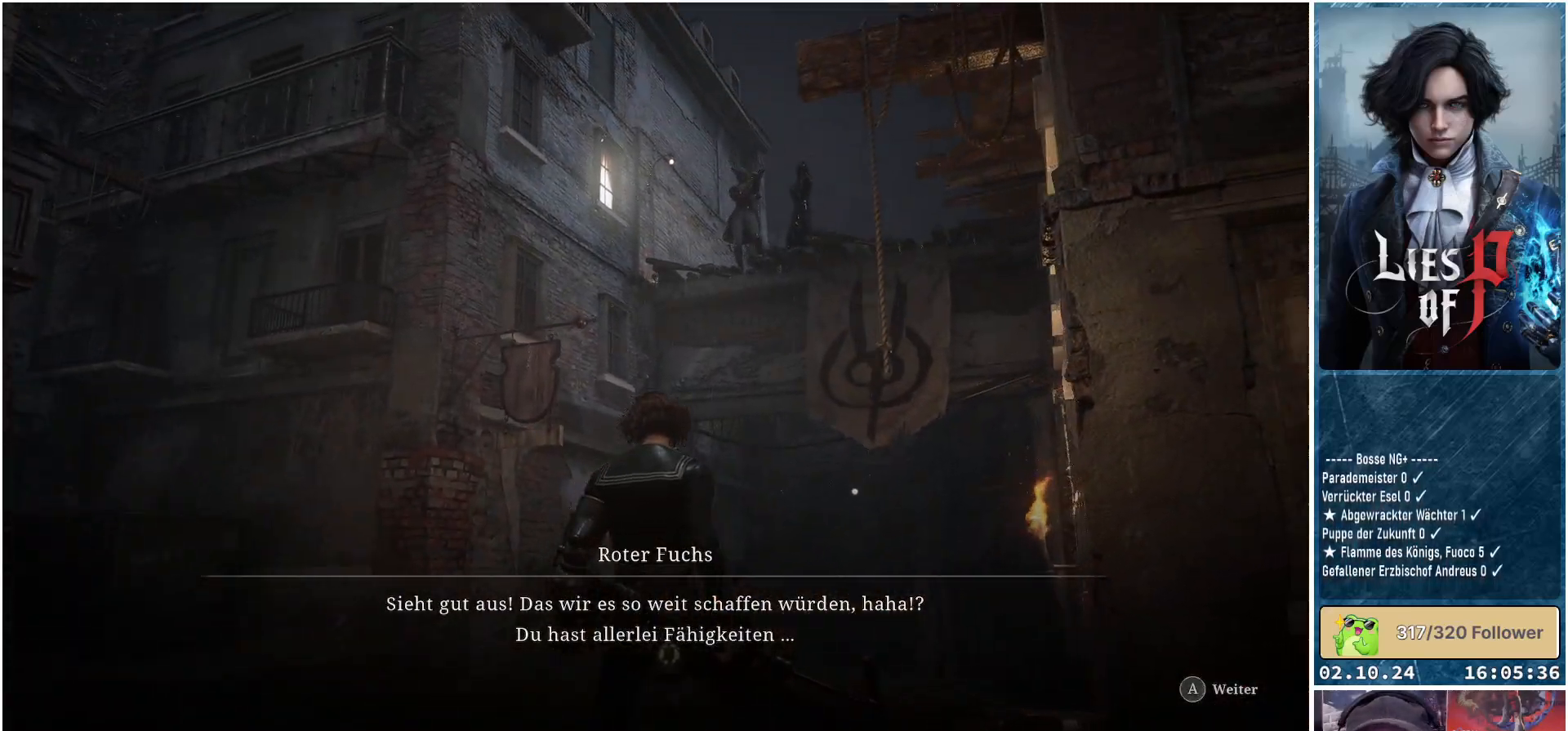
{"buttons": [], "left_stick": "center", "right_stick": "center", "events": [[250, "right_stick", "center"]]}